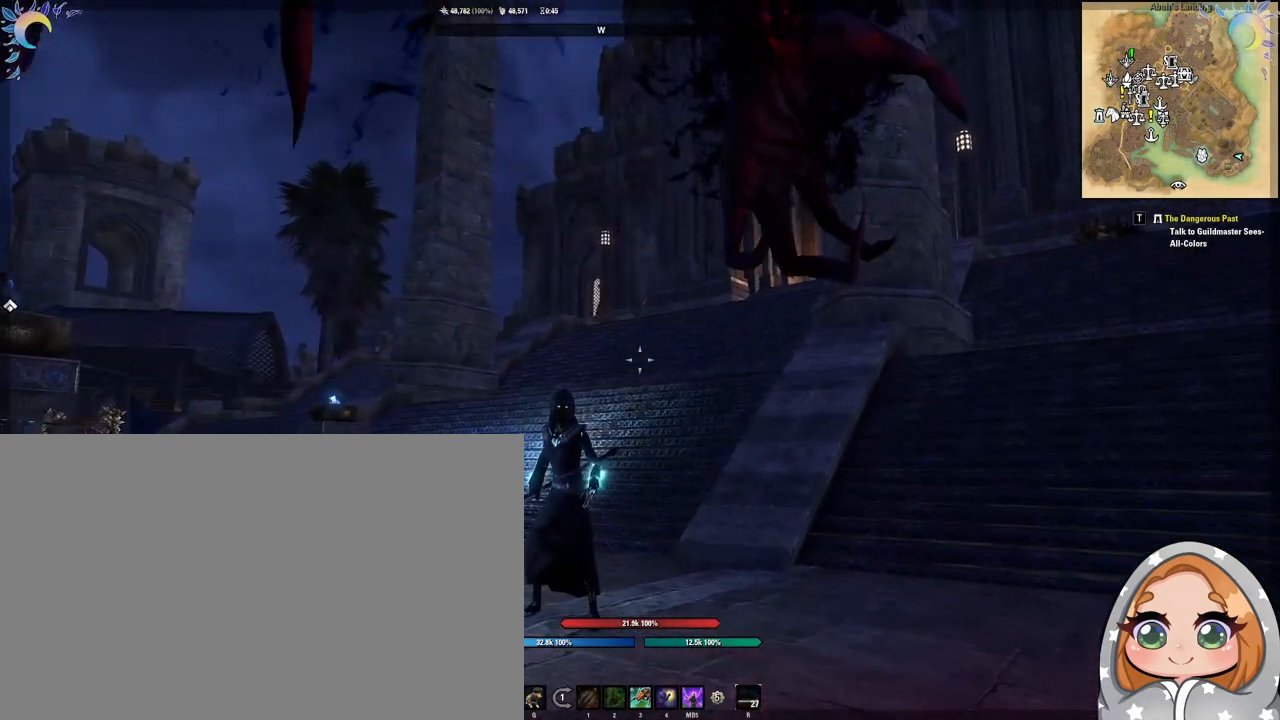
Gameplay with keyboard and mouse; each line is a JSON object with the keys and mouse buttons held at the frame after it. "events" lists presses ("down") and releases ("up") of "1", "2", "3", "4", "5", "a", "alt", "b", "c", "ctrl", "d", "e", "f", "g", "q", "r", "s", "shift", "space", "t", "tab", "tilde", "v", "w", "x", "z", "mouse_left", "mouse_wheel", "mouse_right", "mouse_mb4" and "mouse_mb5" between this image and that frame as [ms after this image, input, new state], when the widget could be followed in between. "mouse_left", "mouse_wheel", "mouse_right", "mouse_mb4", "mouse_mb5" = the "left", "wheel", "right", "mb4", "mb5" buttons of the "mouse" list. No other keys are recorded. "wheel" means that the mouse wheel is clicked or scrolled. Mouse movement is not recorded.
{"keys": [], "mouse": [], "events": []}
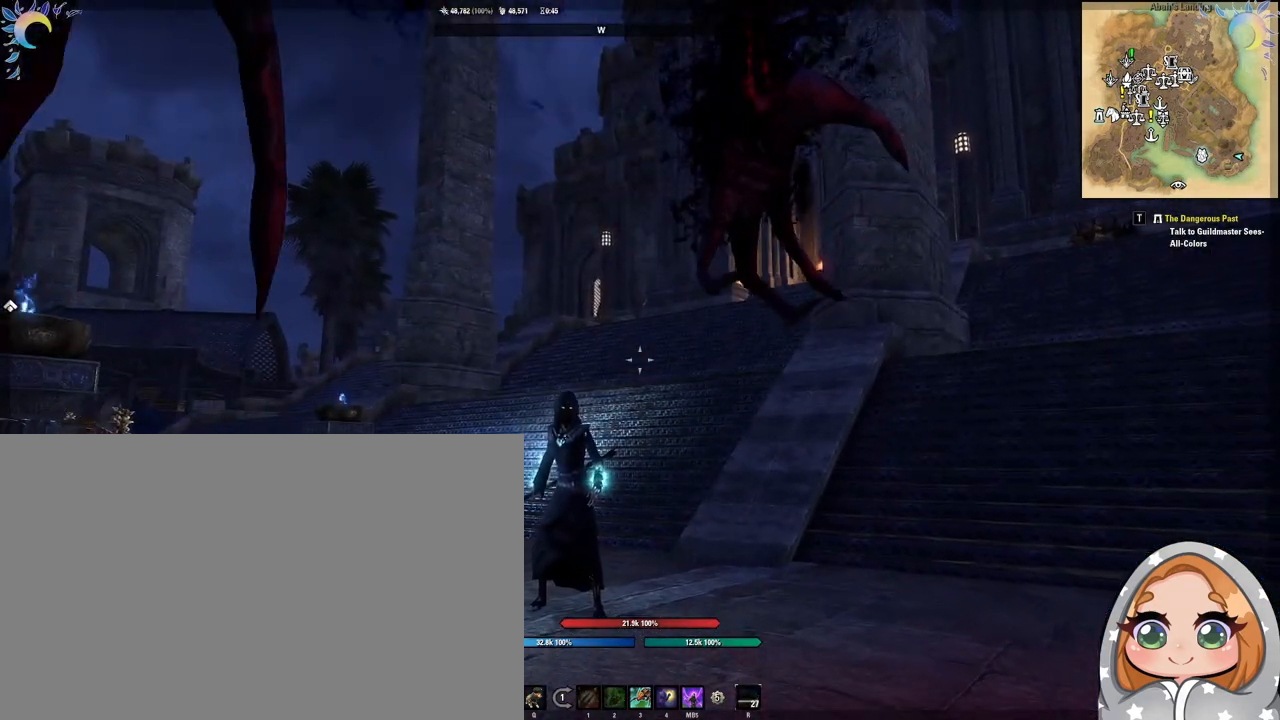
{"keys": [], "mouse": [], "events": []}
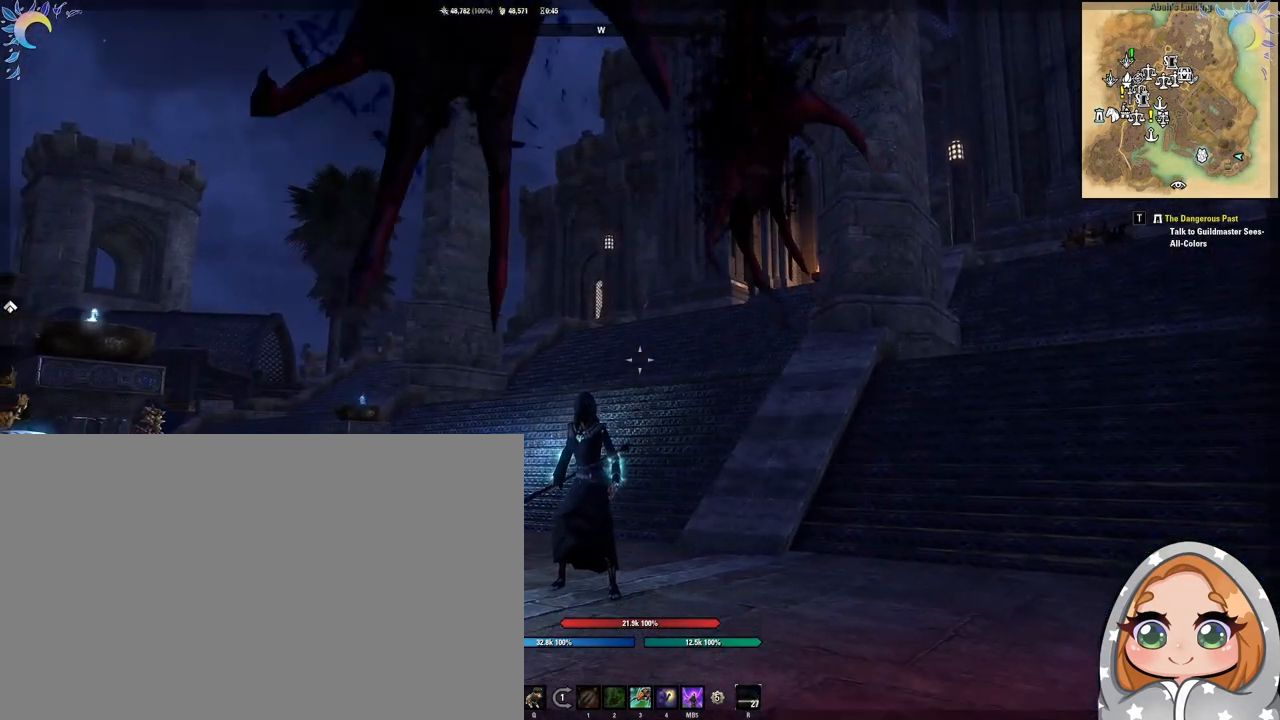
{"keys": [], "mouse": [], "events": []}
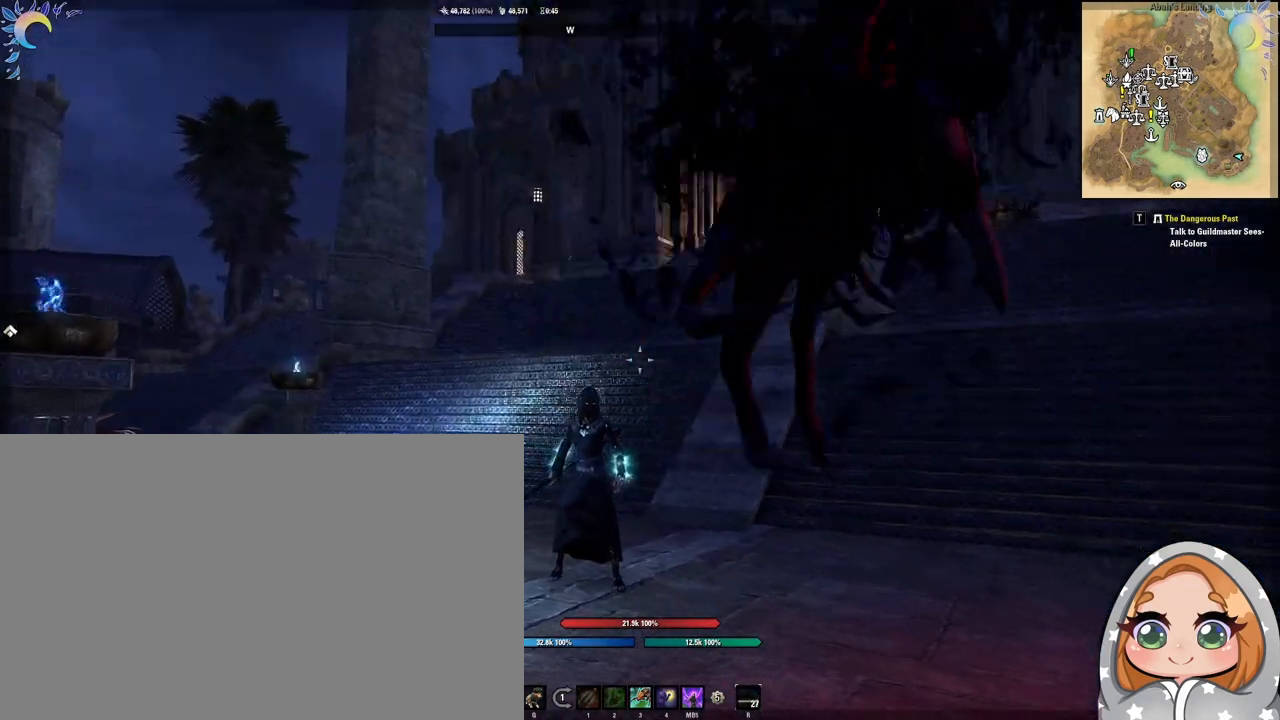
{"keys": [], "mouse": [], "events": []}
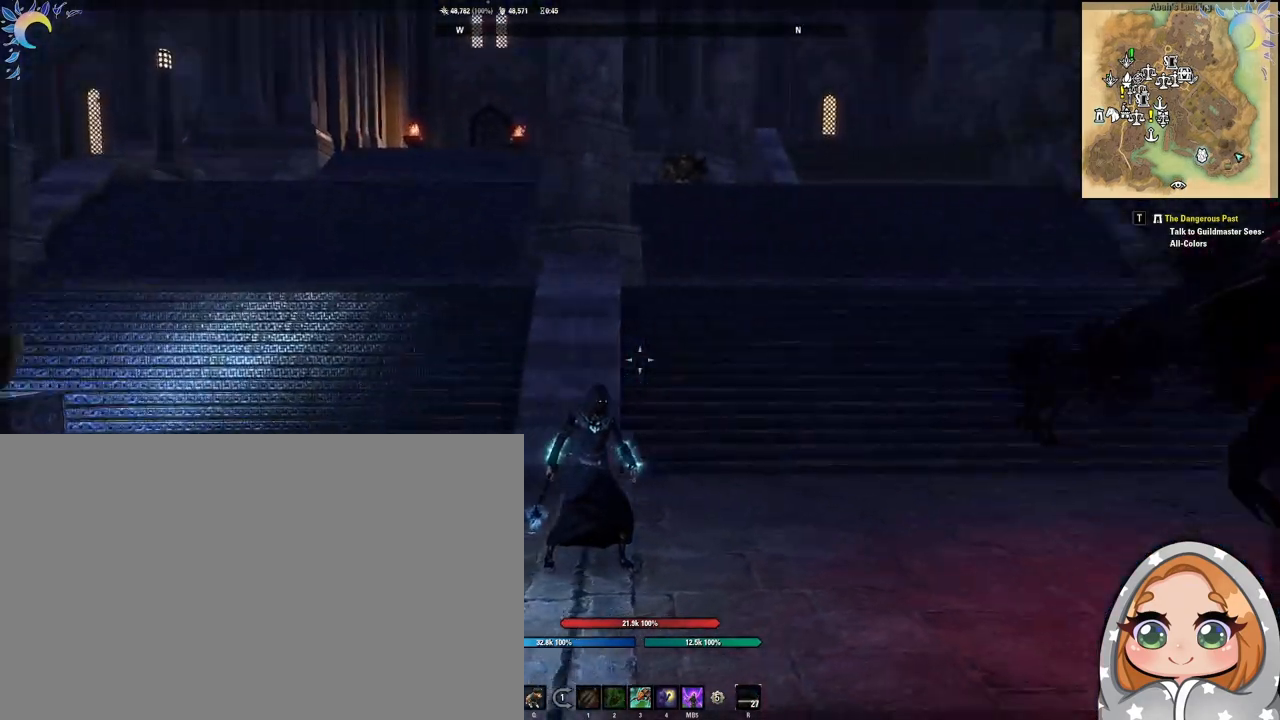
{"keys": [], "mouse": [], "events": []}
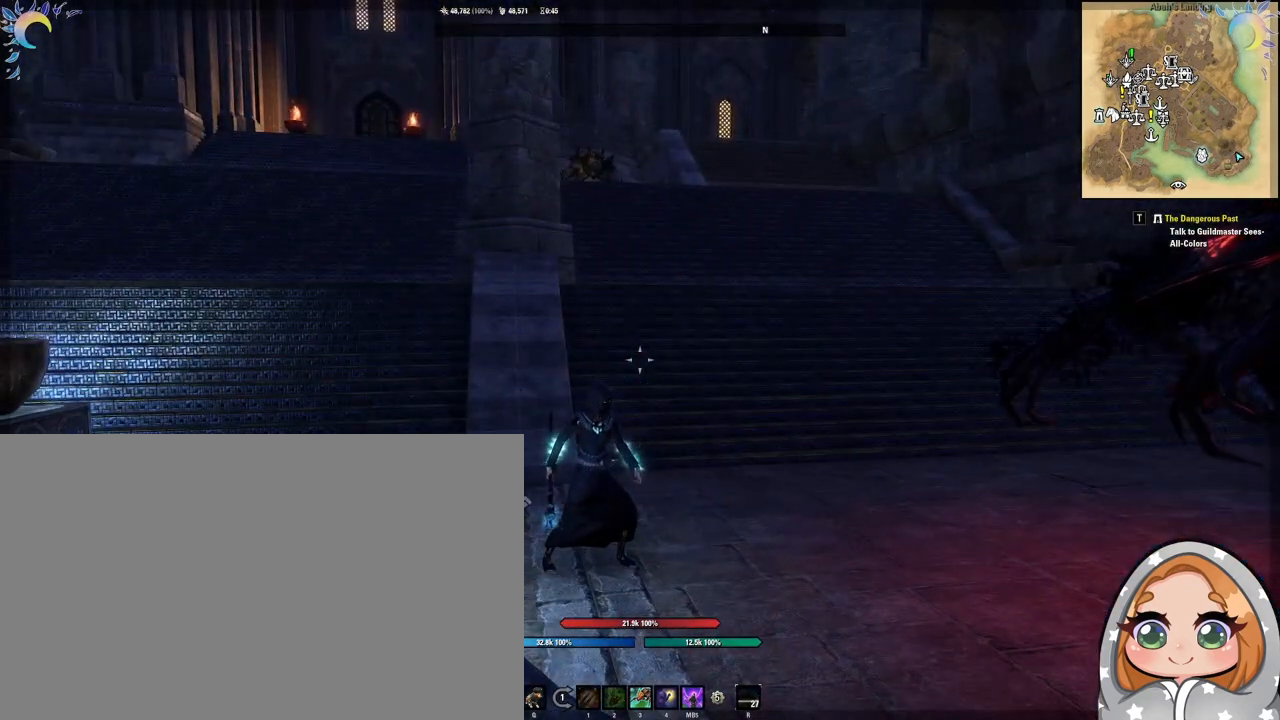
{"keys": [], "mouse": [], "events": []}
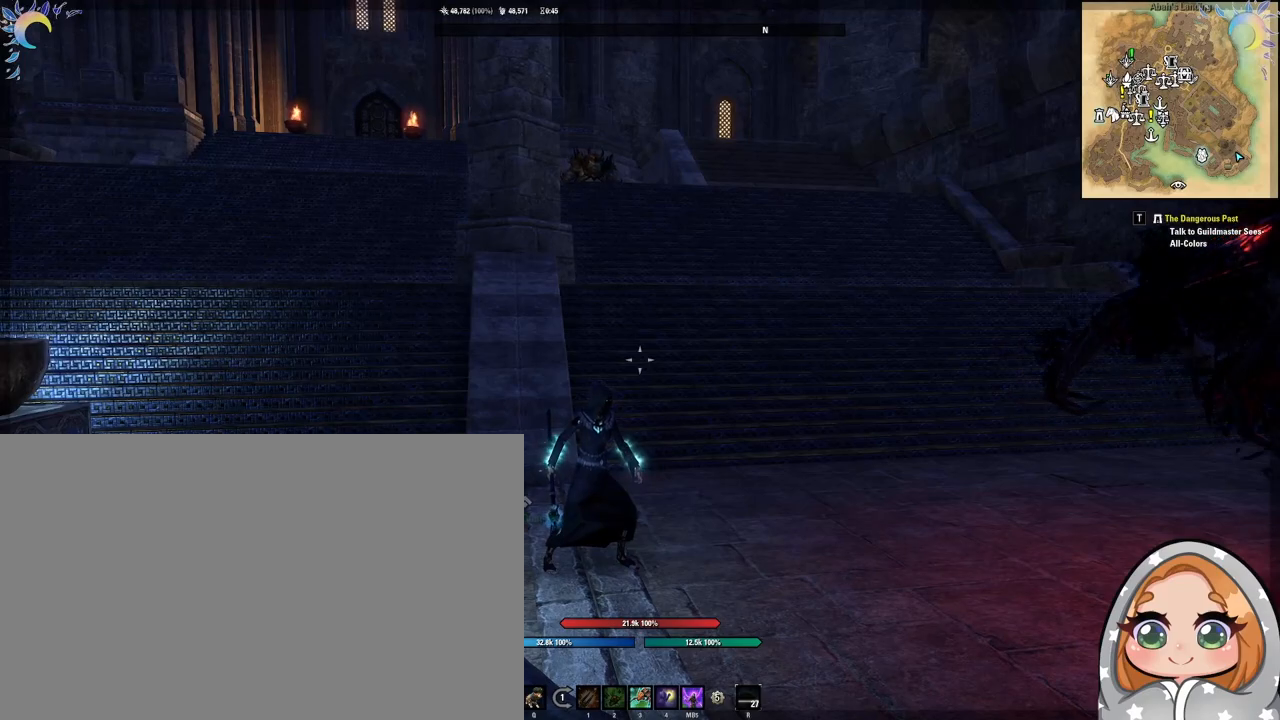
{"keys": [], "mouse": [], "events": []}
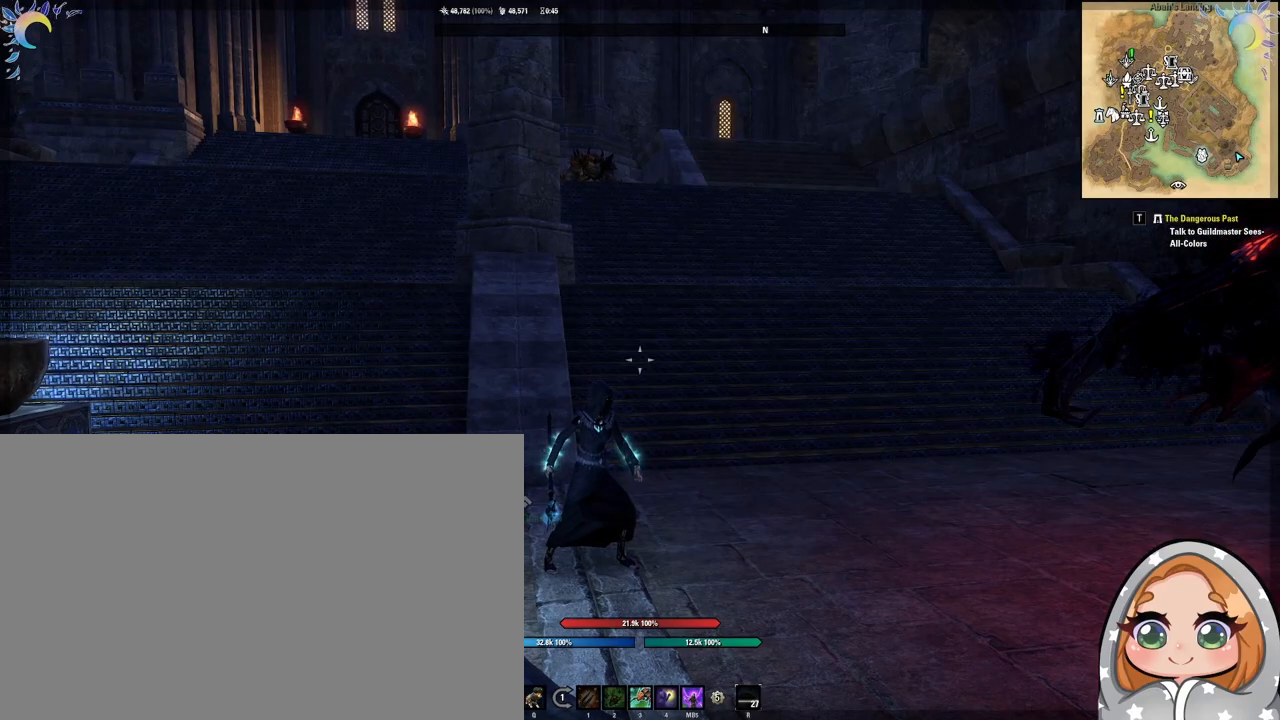
{"keys": ["a"], "mouse": [], "events": [[350, "a", "down"]]}
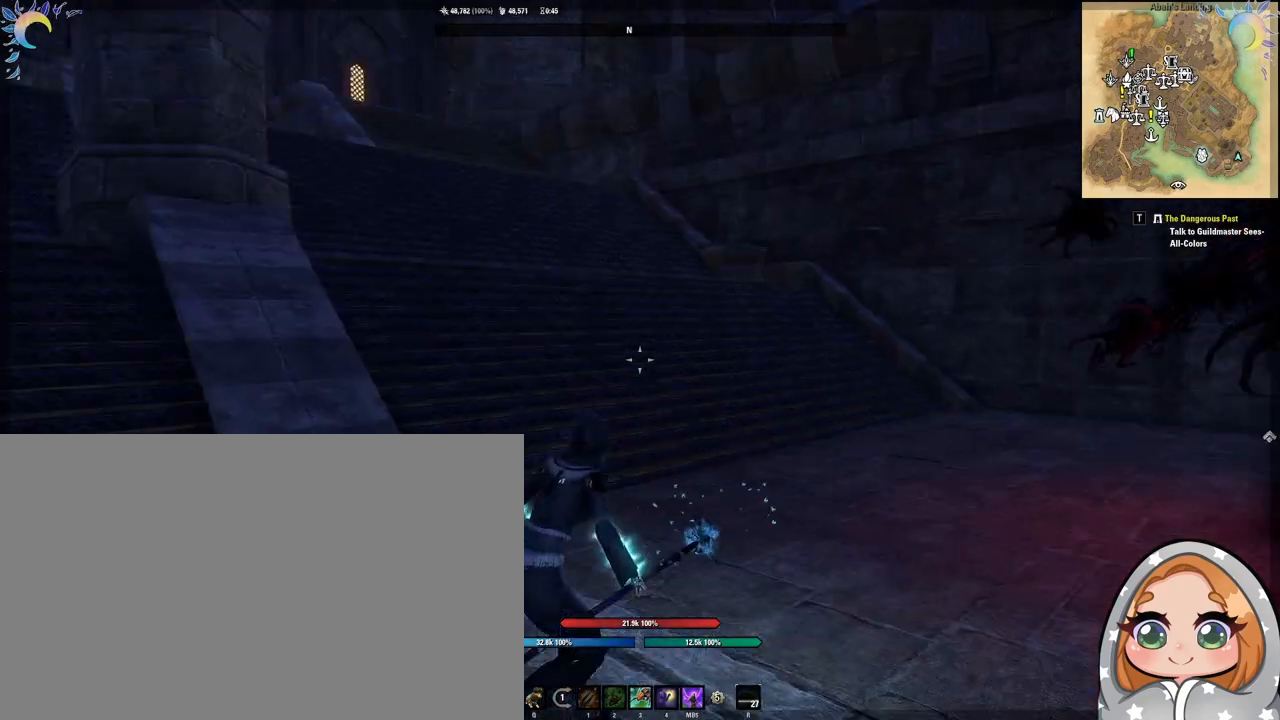
{"keys": [], "mouse": [], "events": [[83, "w", "down"], [267, "w", "up"], [317, "a", "up"]]}
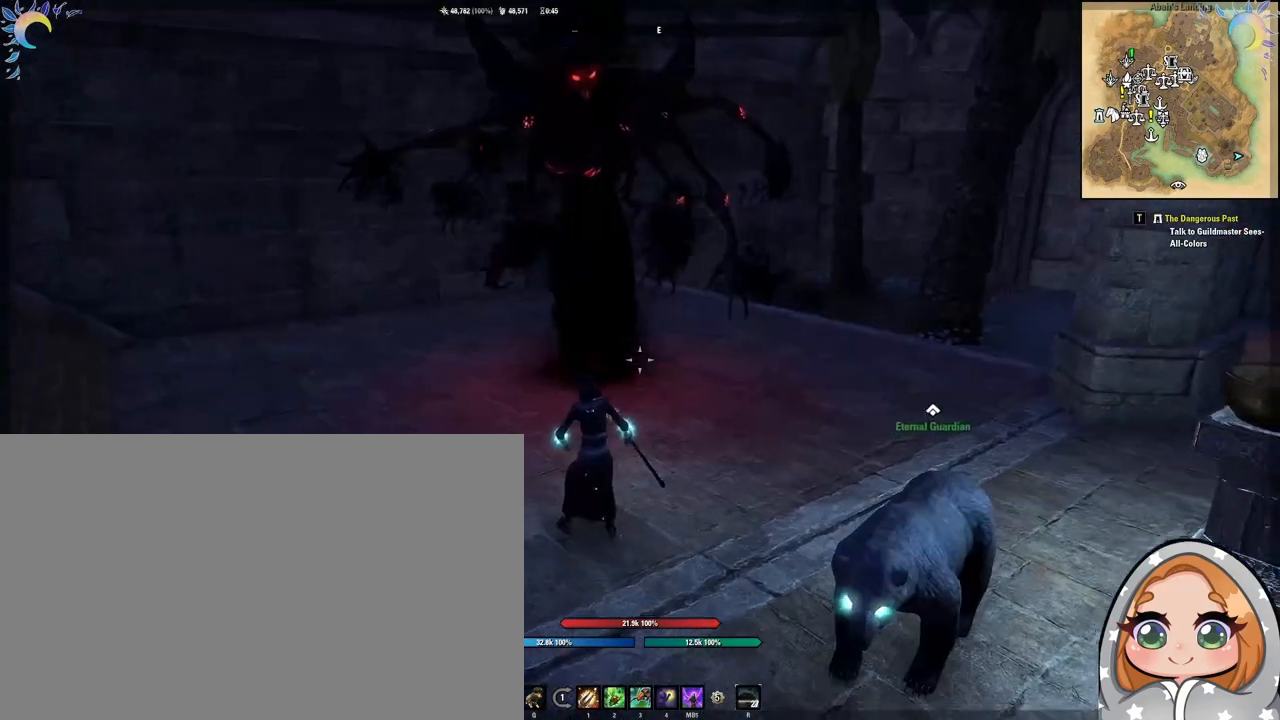
{"keys": [], "mouse": [], "events": [[150, "a", "down"], [250, "s", "down"], [300, "a", "up"], [383, "s", "up"]]}
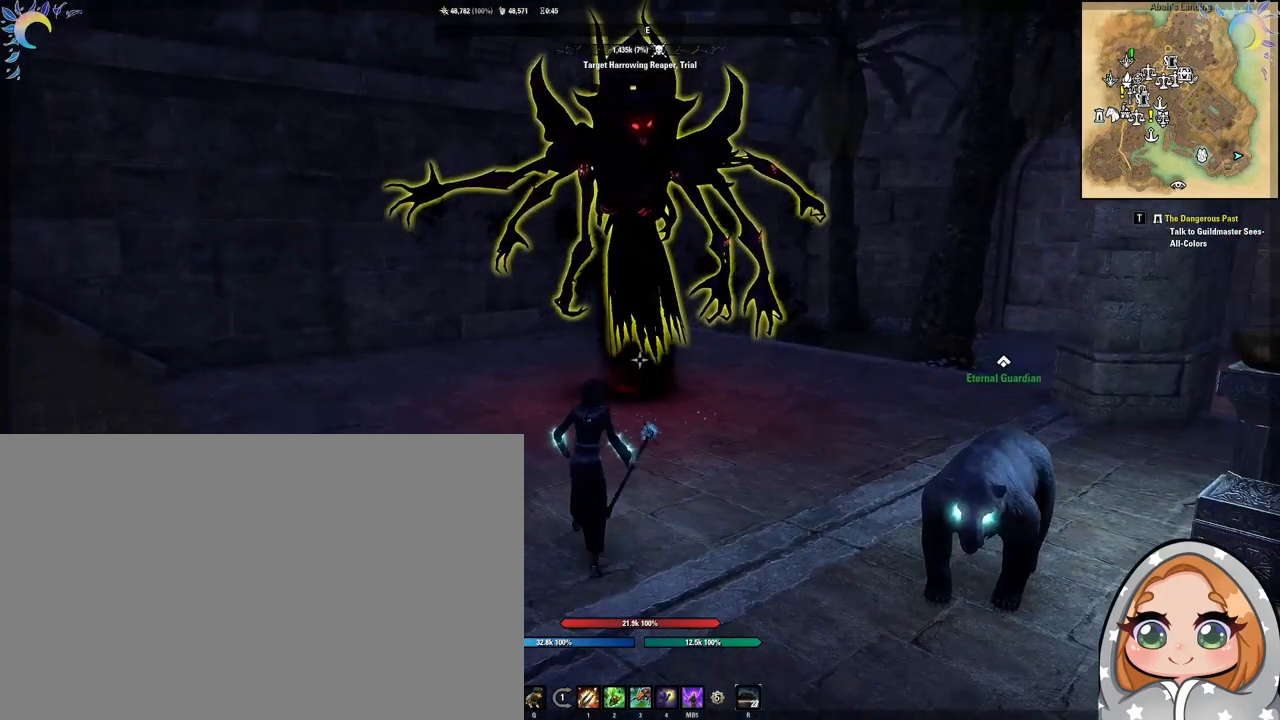
{"keys": [], "mouse": [], "events": [[250, "1", "down"], [317, "1", "up"]]}
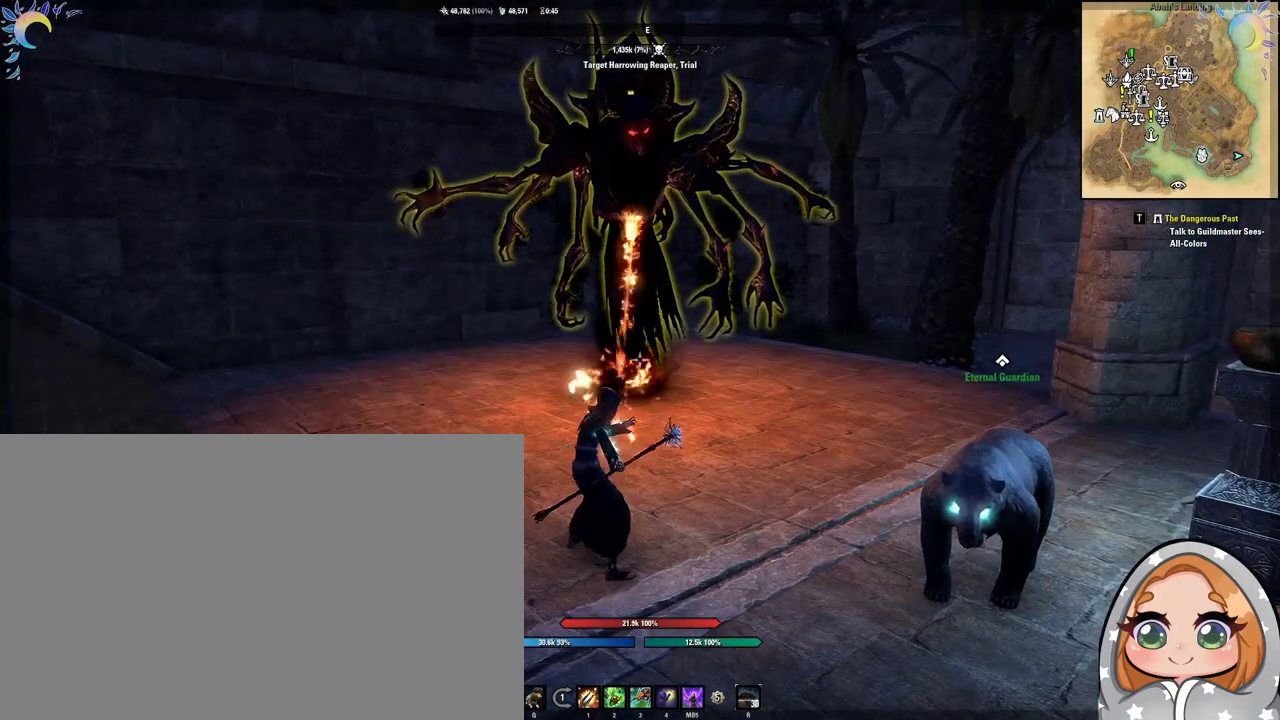
{"keys": ["s"], "mouse": [], "events": [[133, "w", "down"], [233, "s", "down"], [233, "w", "up"]]}
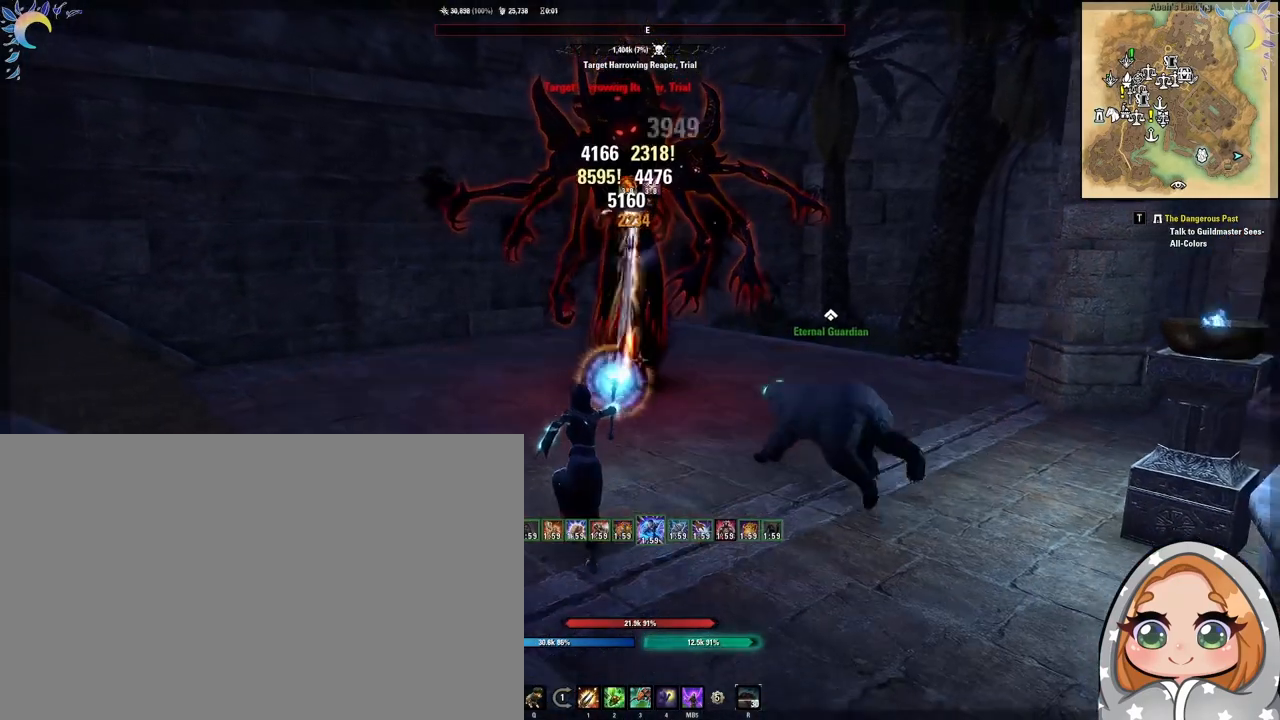
{"keys": ["2"], "mouse": [], "events": [[17, "s", "up"], [333, "mouse_left", "down"], [383, "mouse_left", "up"], [433, "2", "down"]]}
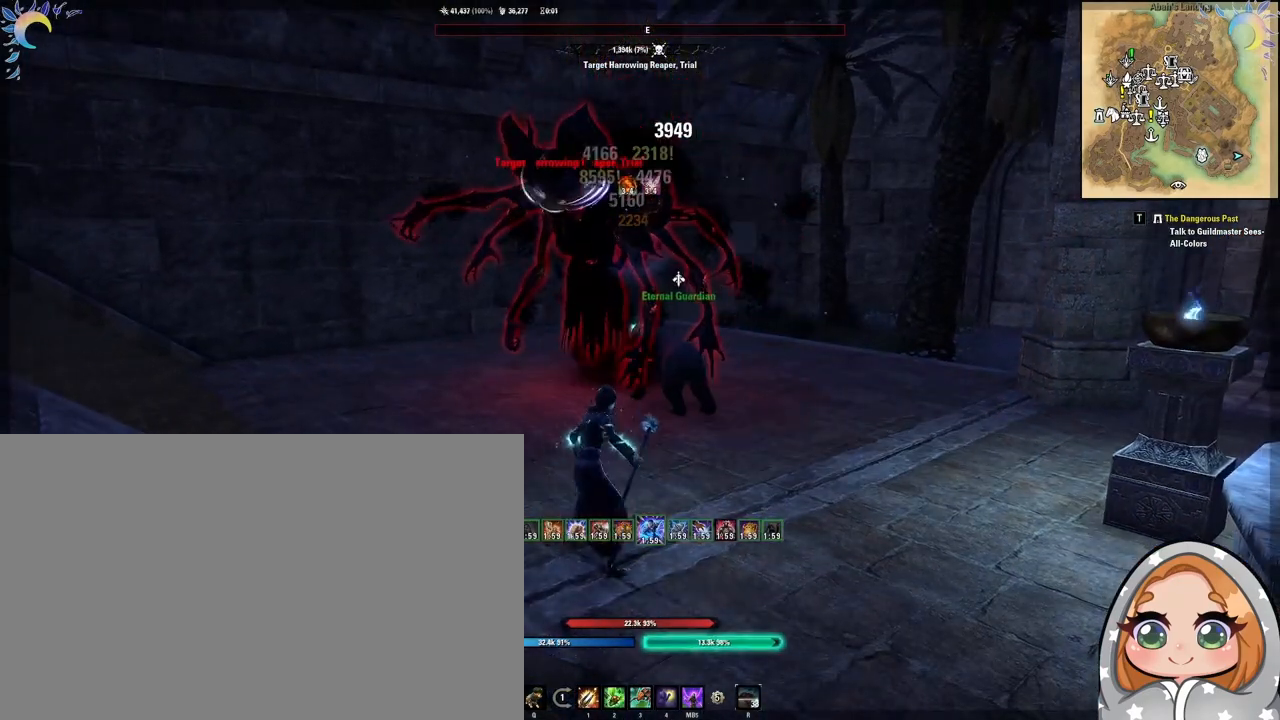
{"keys": ["s"], "mouse": [], "events": [[33, "2", "up"], [300, "w", "down"], [400, "s", "down"], [450, "w", "up"]]}